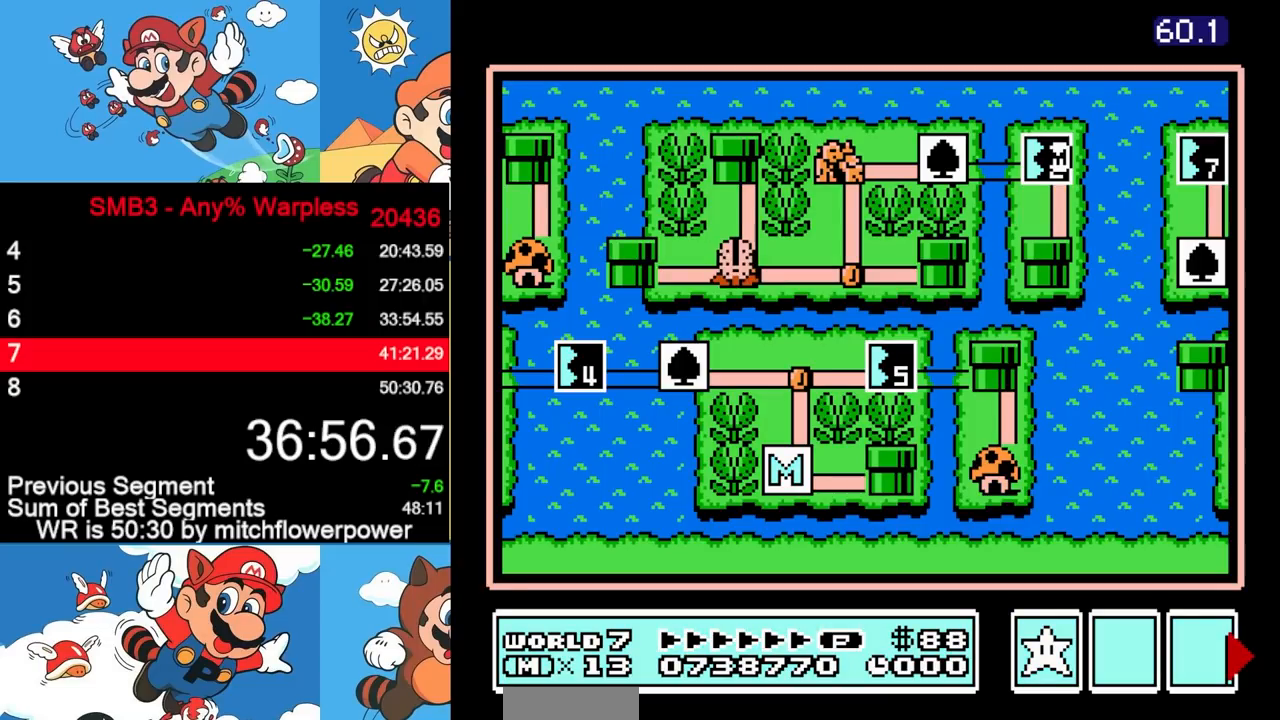
Gameplay with a controller (Nintendo layout); each line is a JSON object with the inputs held at the frame after it. "events" lists button and stick changes between this image and that frame as [ms after this image, input, new state], when the widget could be followed in between. Not read: A B L3 R3.
{"buttons": [], "events": []}
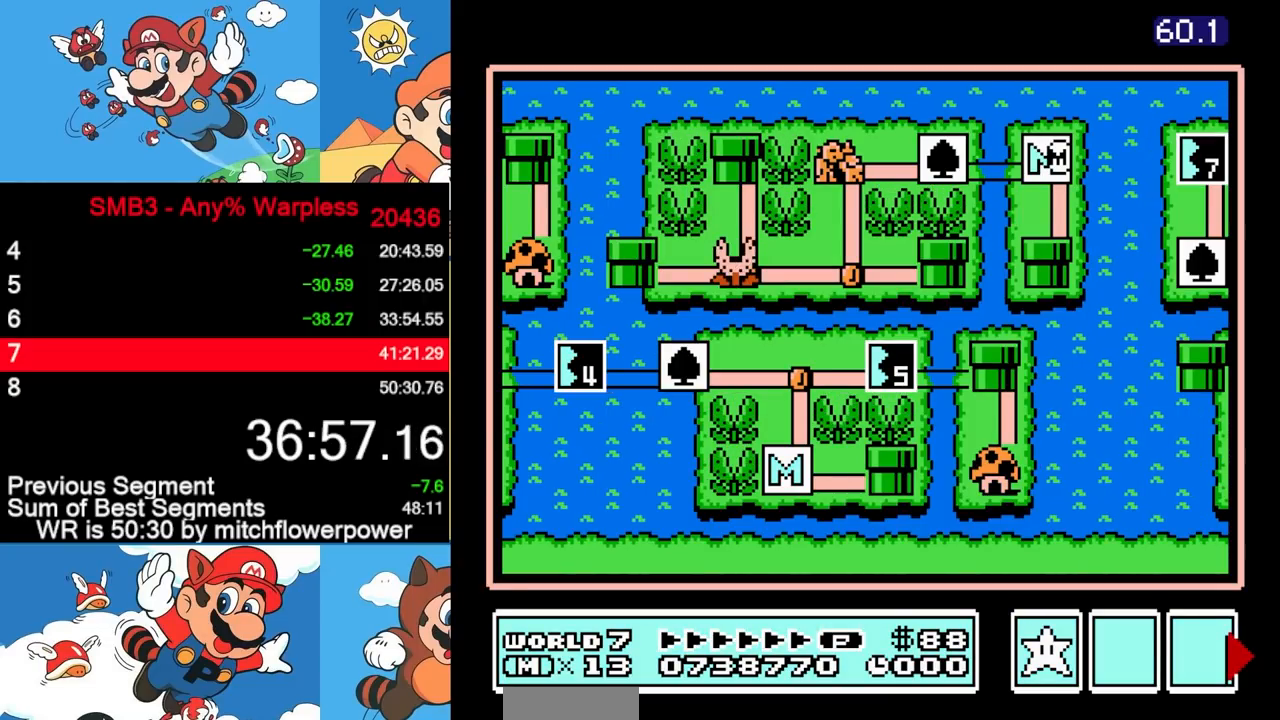
{"buttons": ["DPAD_DOWN"], "events": [[150, "DPAD_DOWN", "down"]]}
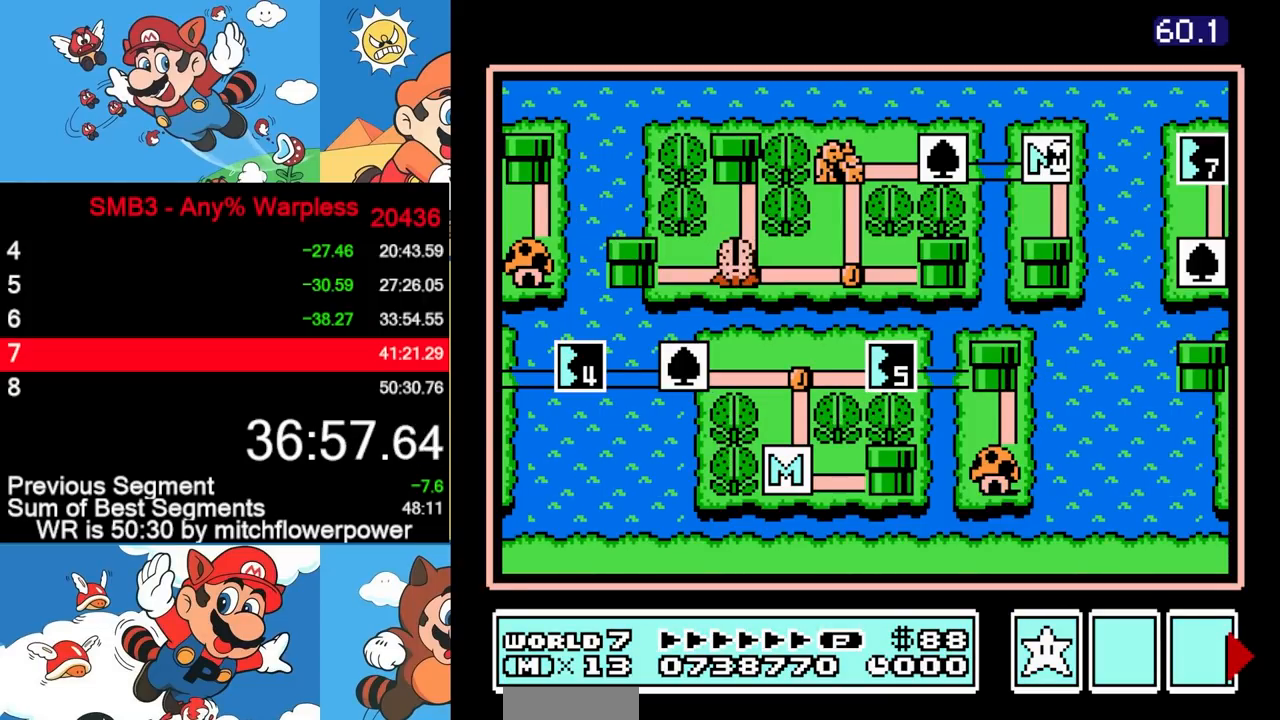
{"buttons": [], "events": [[483, "DPAD_DOWN", "up"]]}
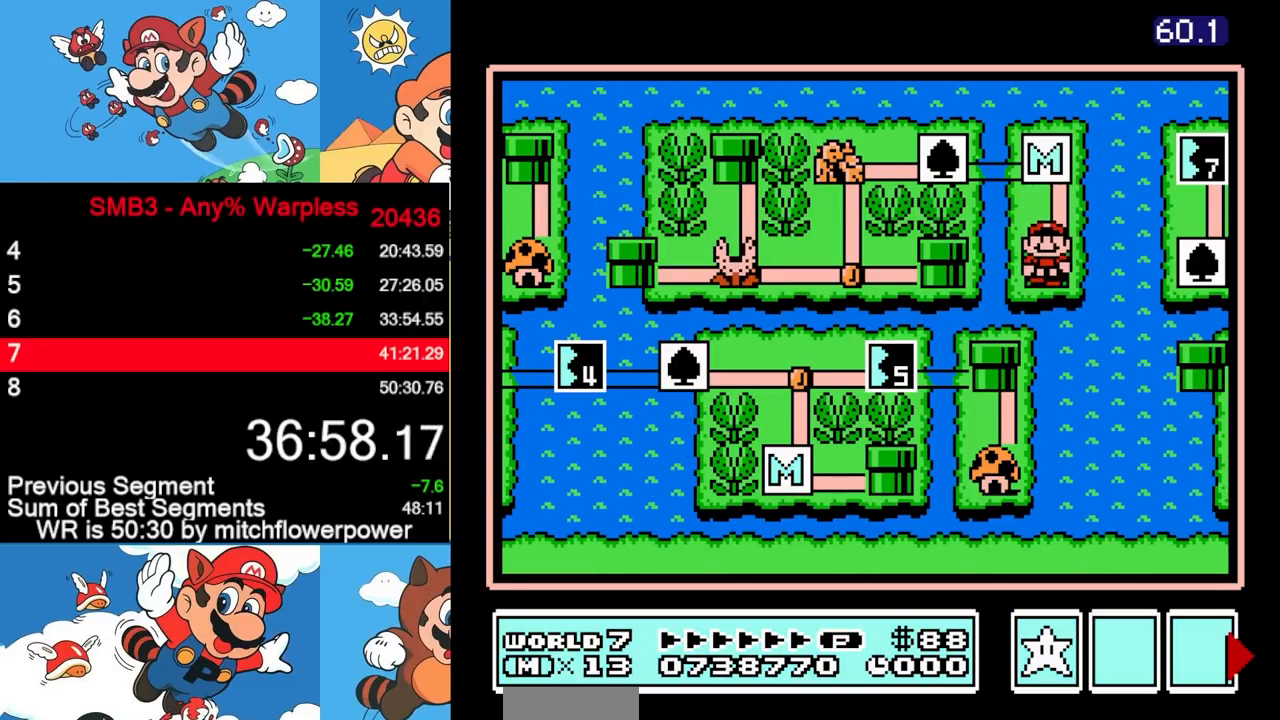
{"buttons": ["DPAD_RIGHT"], "events": [[433, "DPAD_RIGHT", "down"]]}